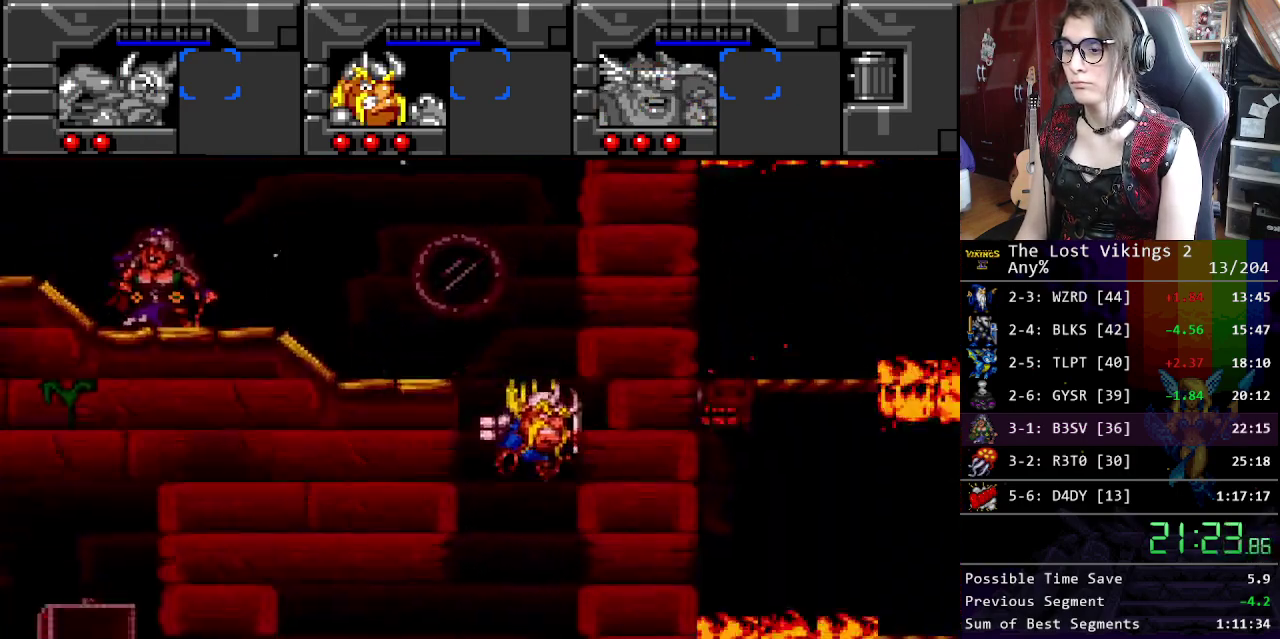
Gameplay with a controller (Nintendo layout); each line is a JSON object with the inputs held at the frame after it. "events" lists button and stick changes between this image and that frame as [ms after this image, input, new state], when the widget could be followed in between. Not read: DPAD_LEFT DPAD_RIGHT L3 R3.
{"buttons": [], "events": [[184, "B", "down"], [418, "B", "up"]]}
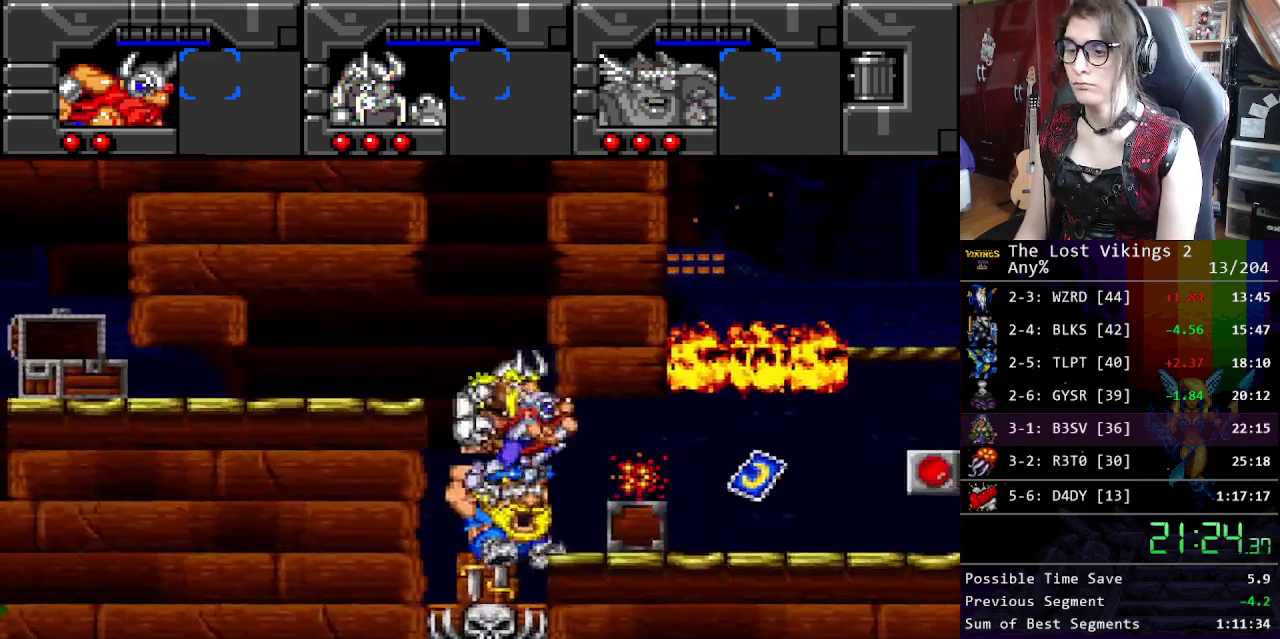
{"buttons": [], "events": []}
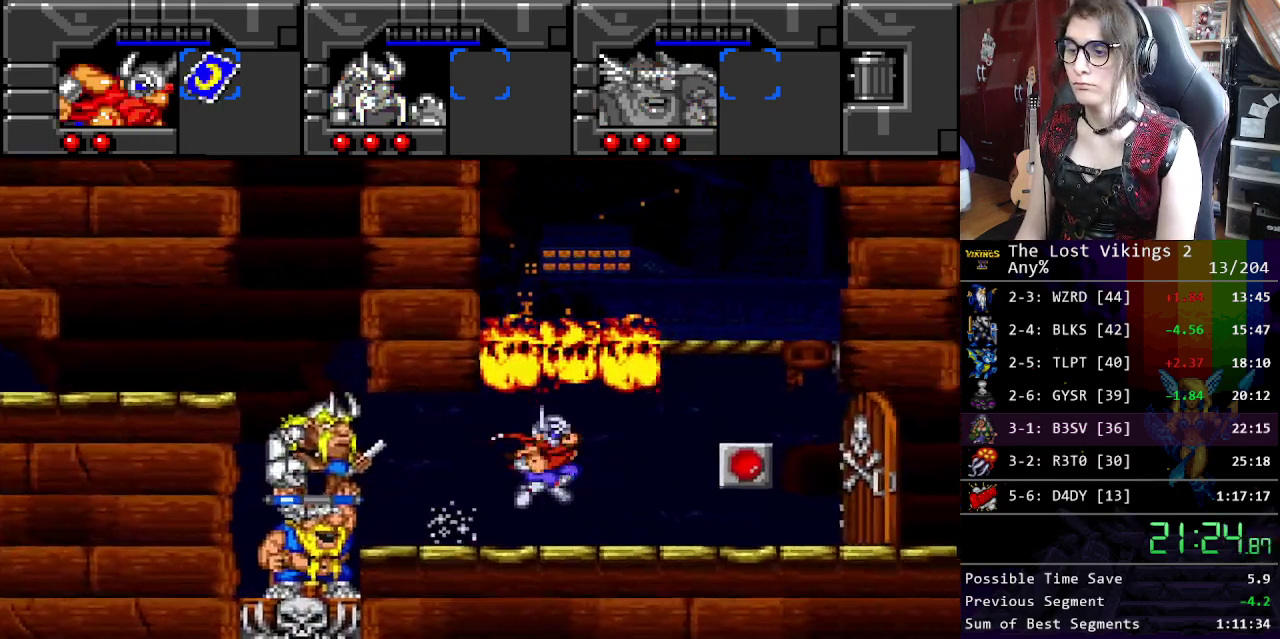
{"buttons": ["Y"], "events": [[167, "Y", "down"]]}
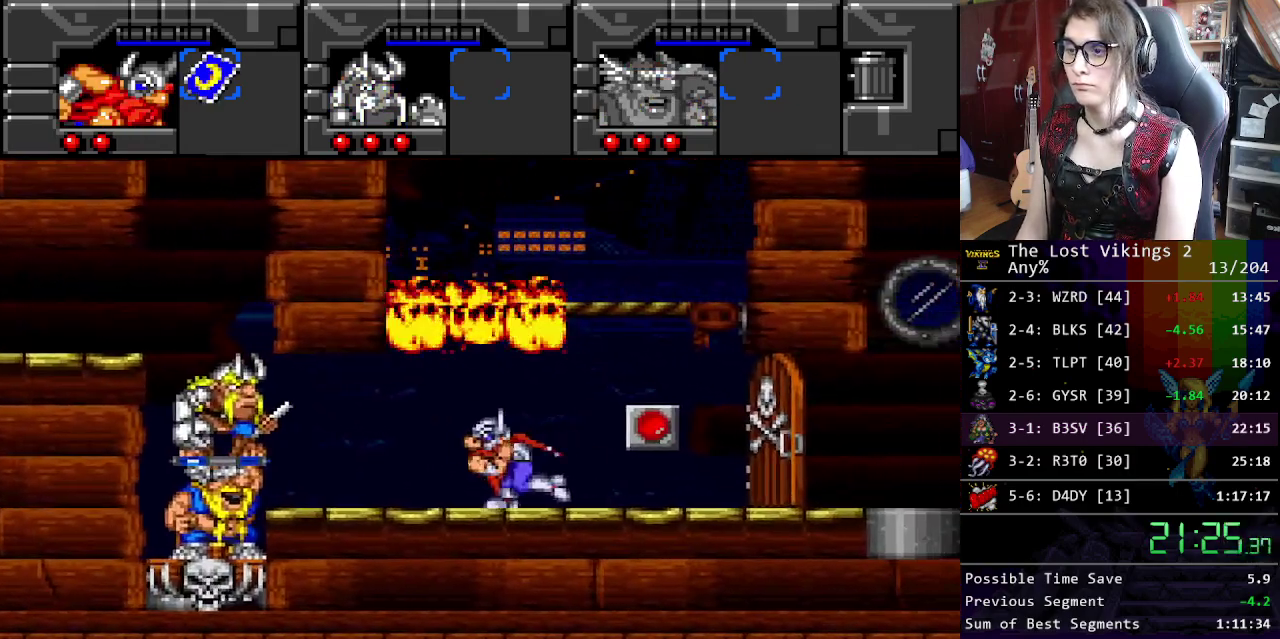
{"buttons": [], "events": [[217, "L1", "down"], [284, "Y", "up"], [334, "L1", "up"]]}
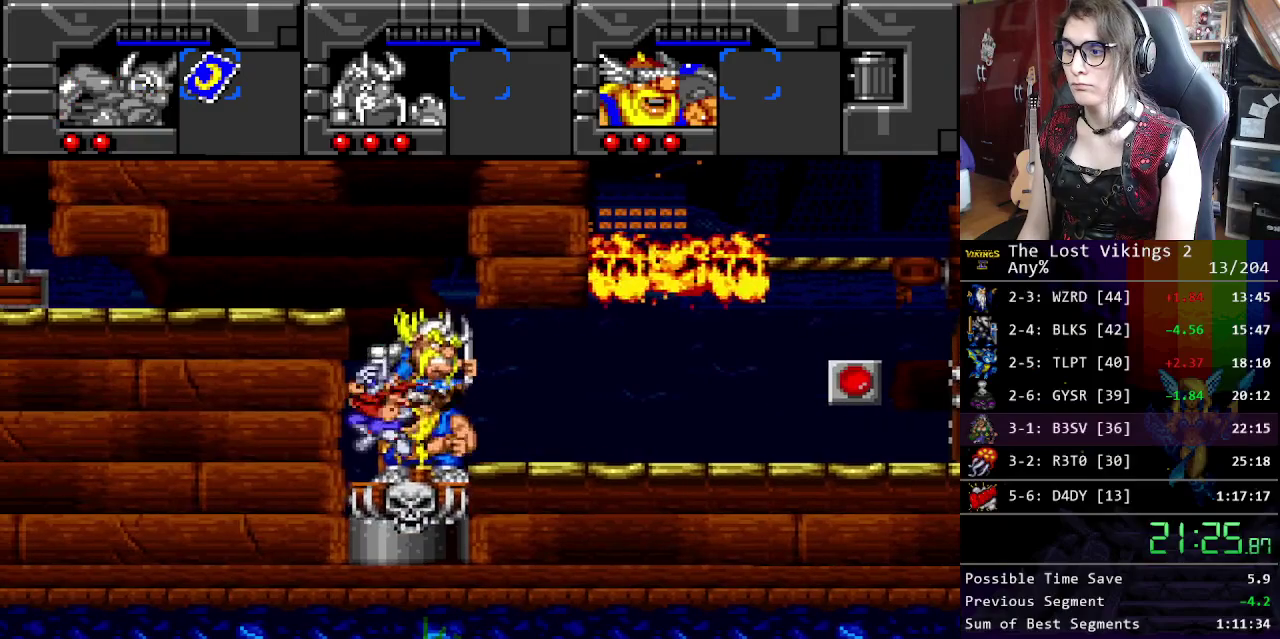
{"buttons": ["B"], "events": [[468, "B", "down"]]}
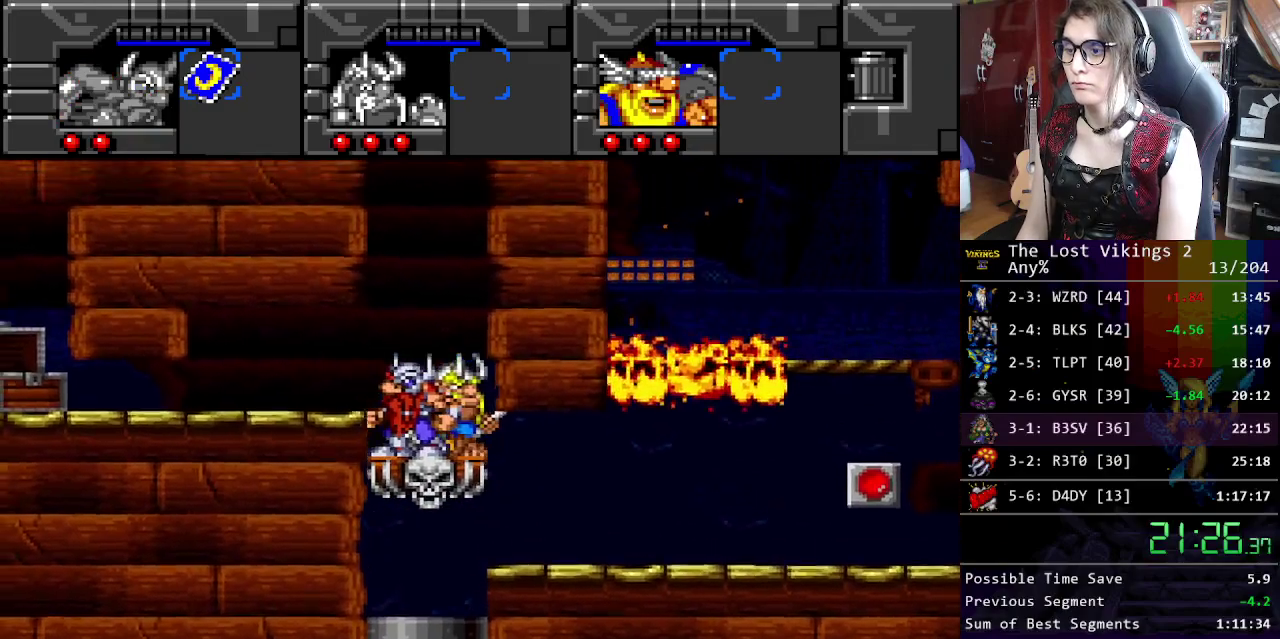
{"buttons": [], "events": [[84, "B", "up"]]}
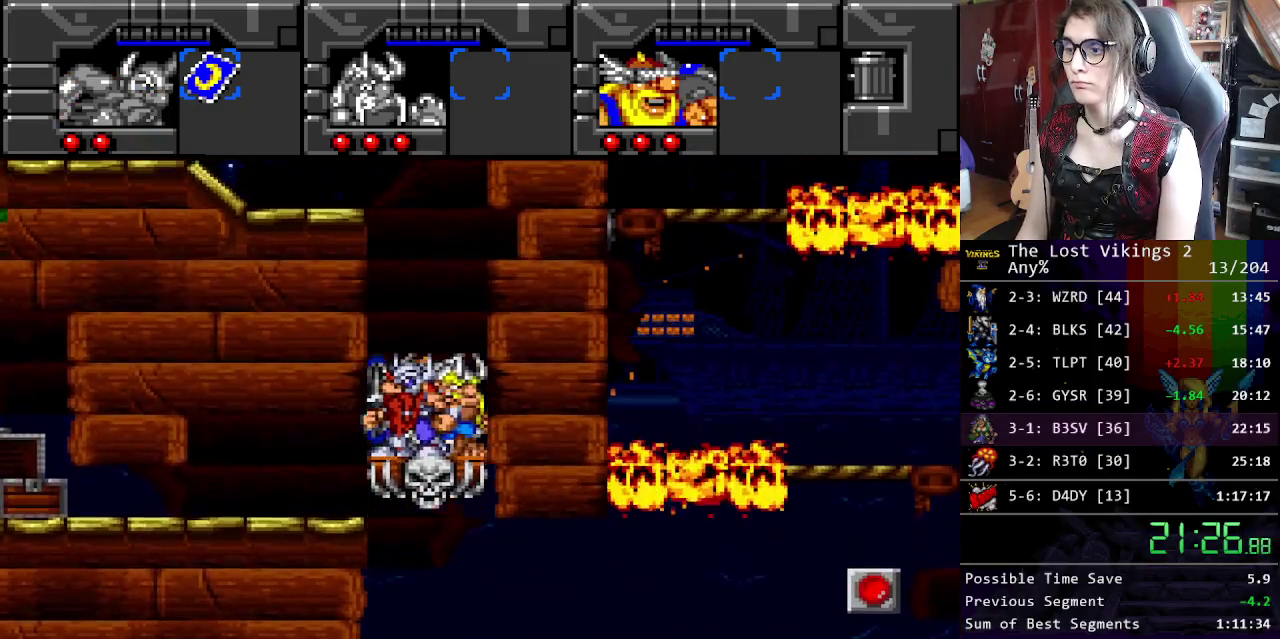
{"buttons": ["L1"], "events": [[401, "L1", "down"]]}
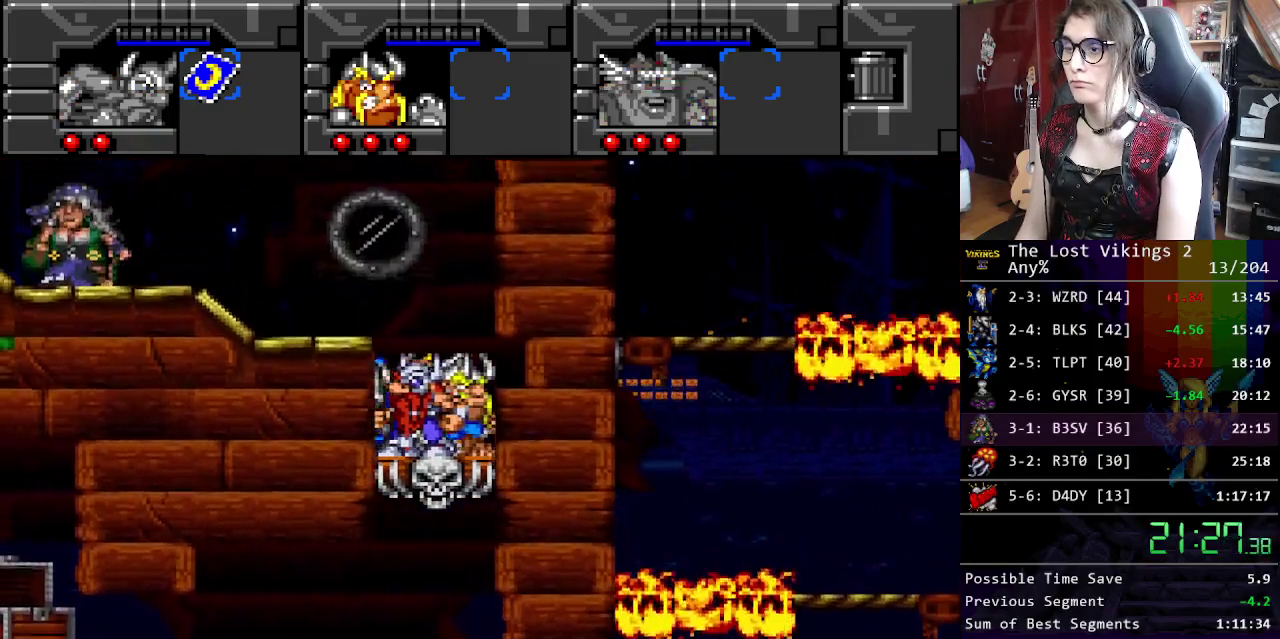
{"buttons": [], "events": [[33, "L1", "up"]]}
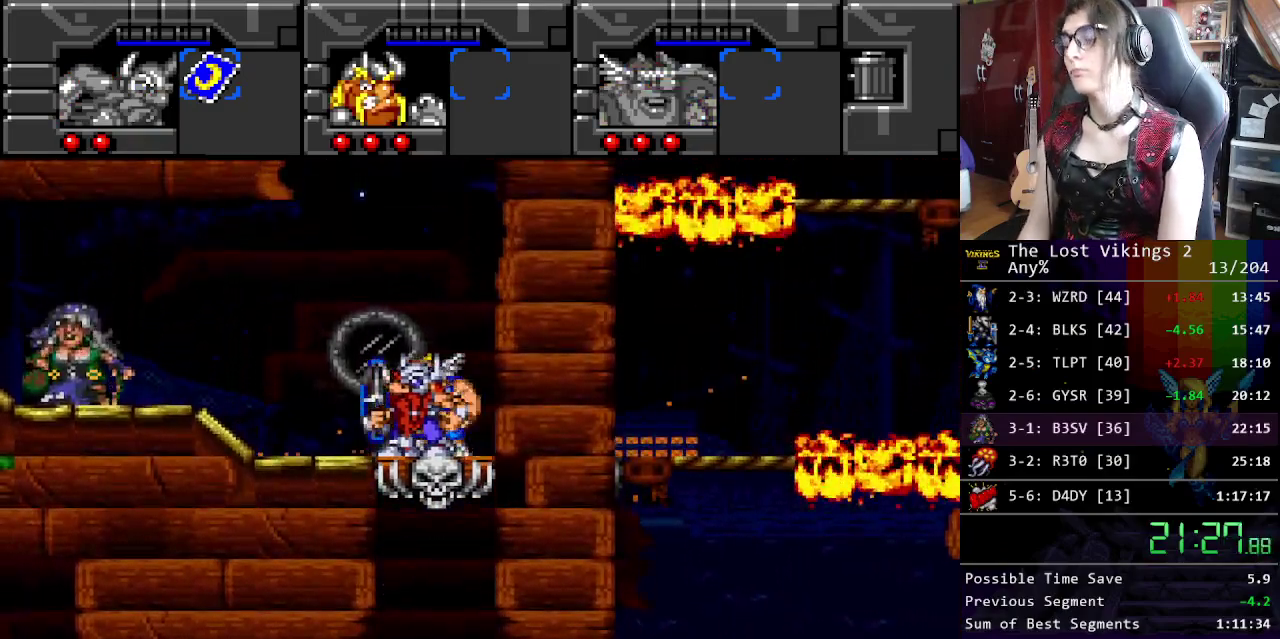
{"buttons": [], "events": []}
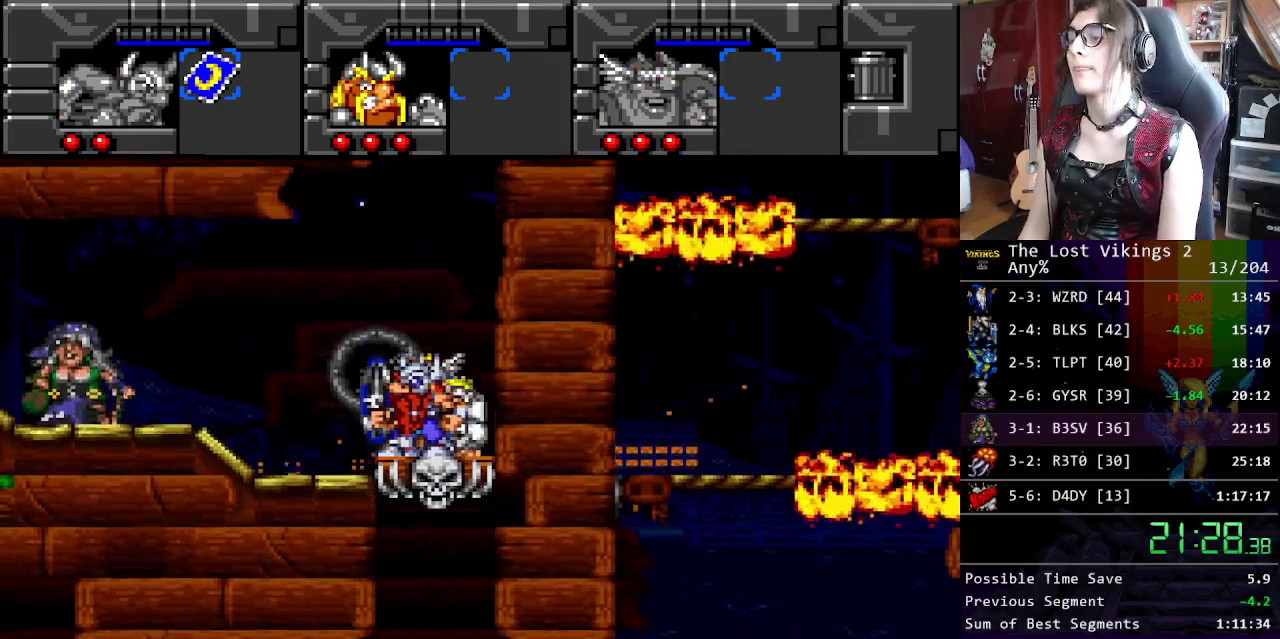
{"buttons": [], "events": []}
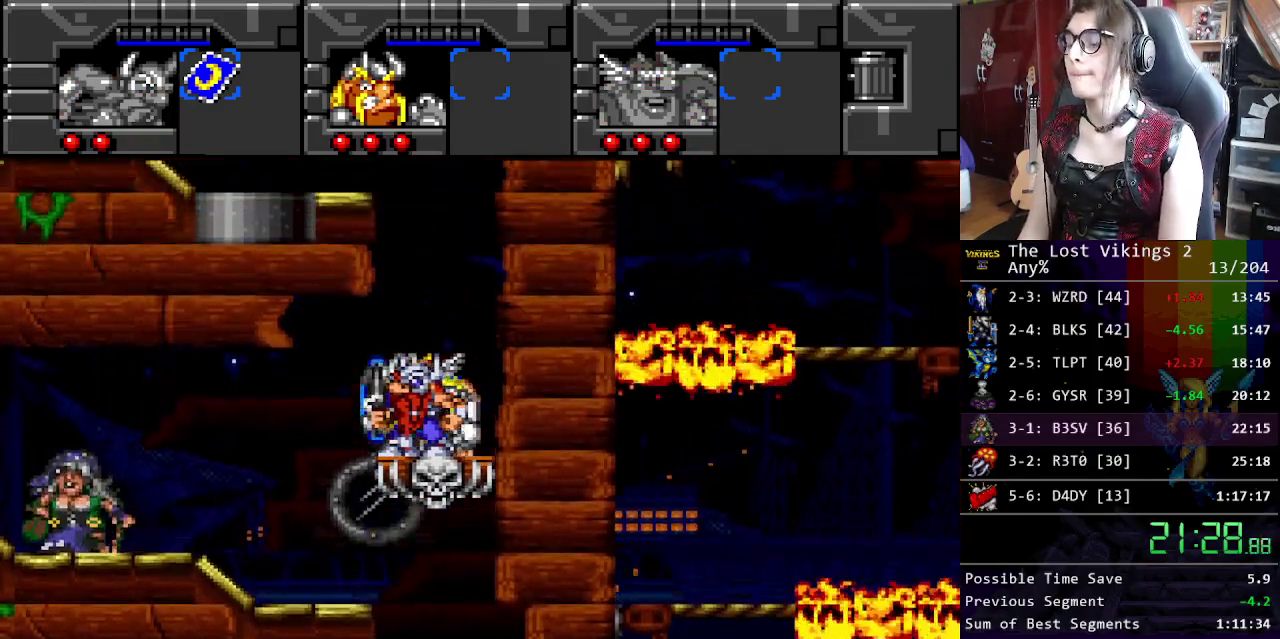
{"buttons": [], "events": []}
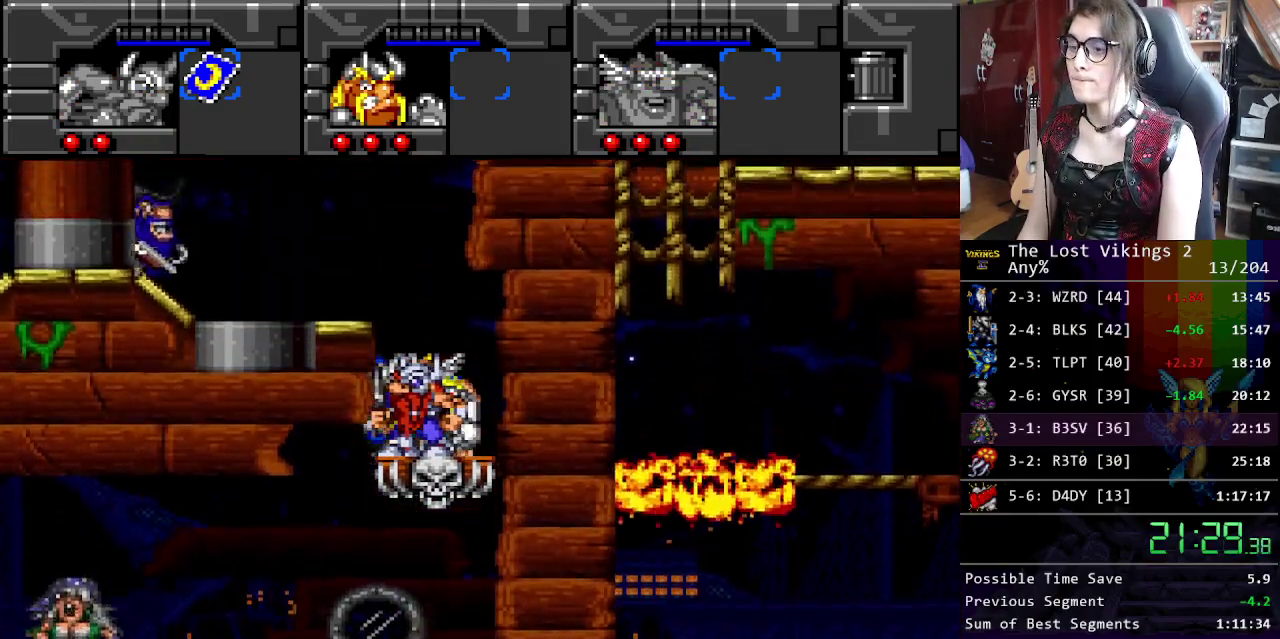
{"buttons": [], "events": [[351, "Y", "down"], [485, "Y", "up"]]}
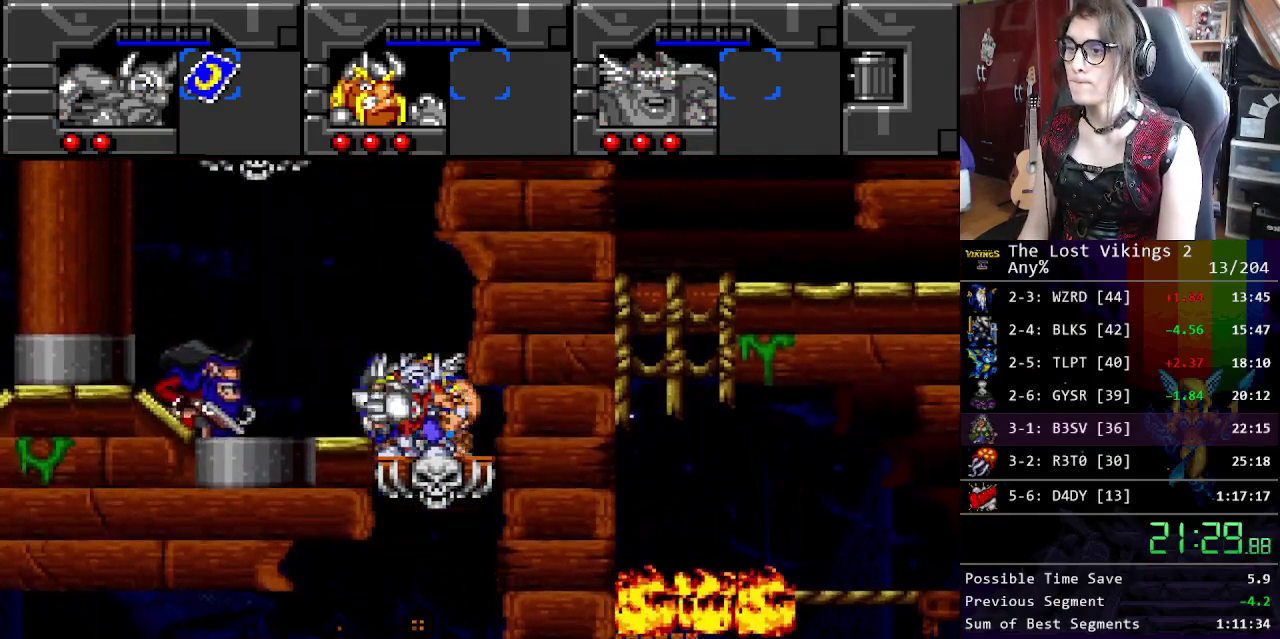
{"buttons": [], "events": [[50, "Y", "down"], [150, "Y", "up"], [217, "Y", "down"], [317, "Y", "up"], [400, "Y", "down"], [484, "Y", "up"]]}
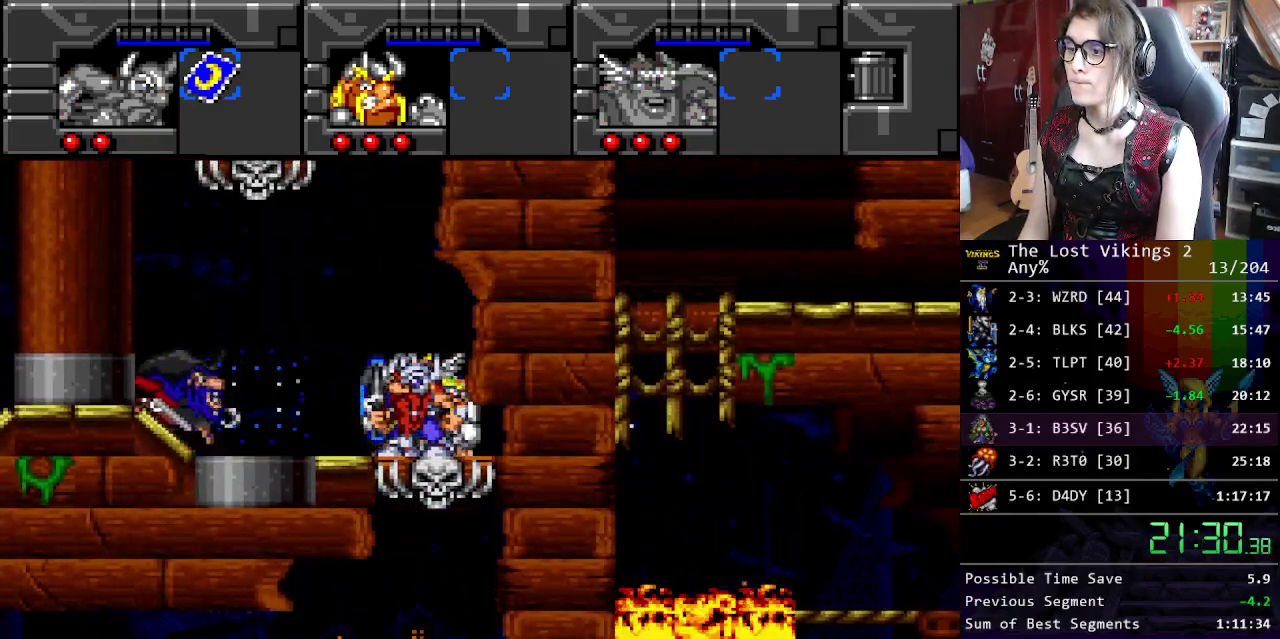
{"buttons": ["Y"], "events": [[84, "Y", "down"], [167, "Y", "up"], [234, "Y", "down"], [351, "Y", "up"], [418, "Y", "down"]]}
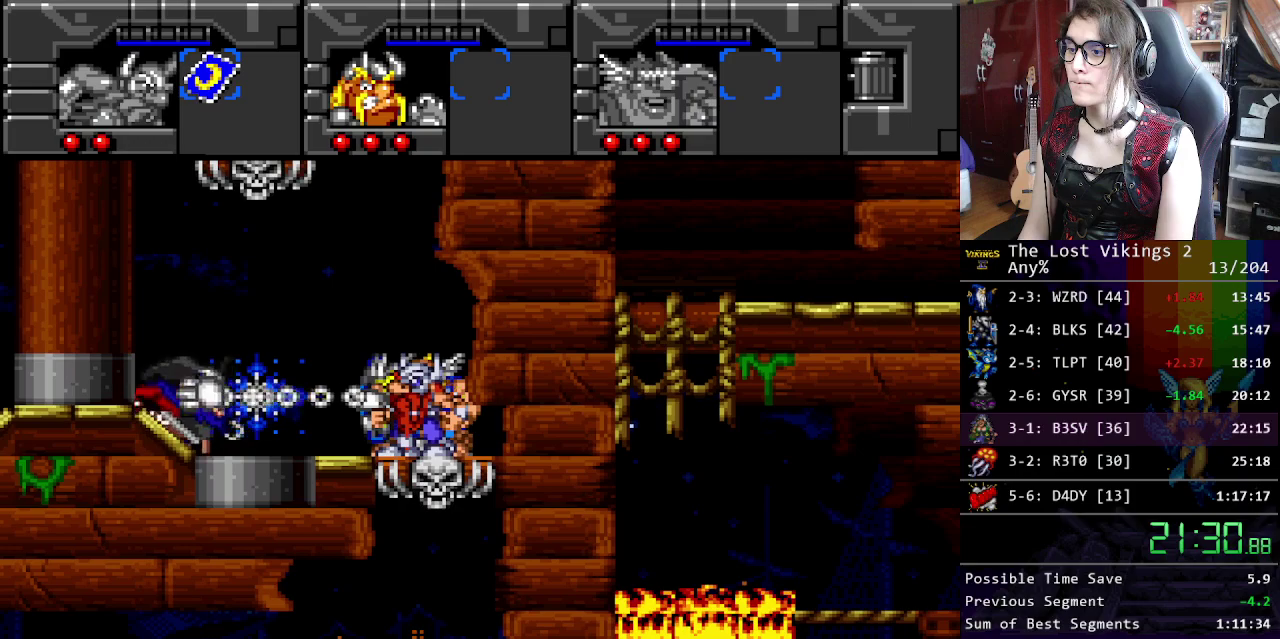
{"buttons": ["Y"], "events": [[17, "Y", "up"], [84, "Y", "down"], [217, "Y", "up"], [267, "Y", "down"], [368, "Y", "up"], [435, "Y", "down"]]}
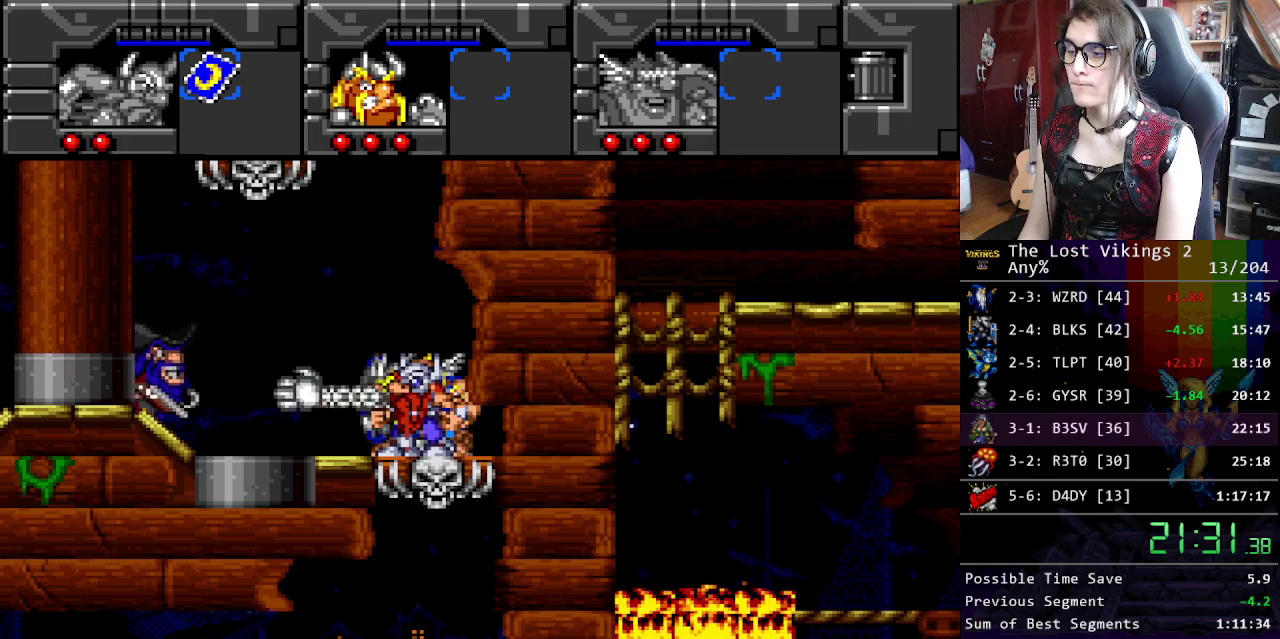
{"buttons": [], "events": [[34, "Y", "up"], [117, "Y", "down"], [218, "L1", "down"], [234, "Y", "up"], [351, "L1", "up"]]}
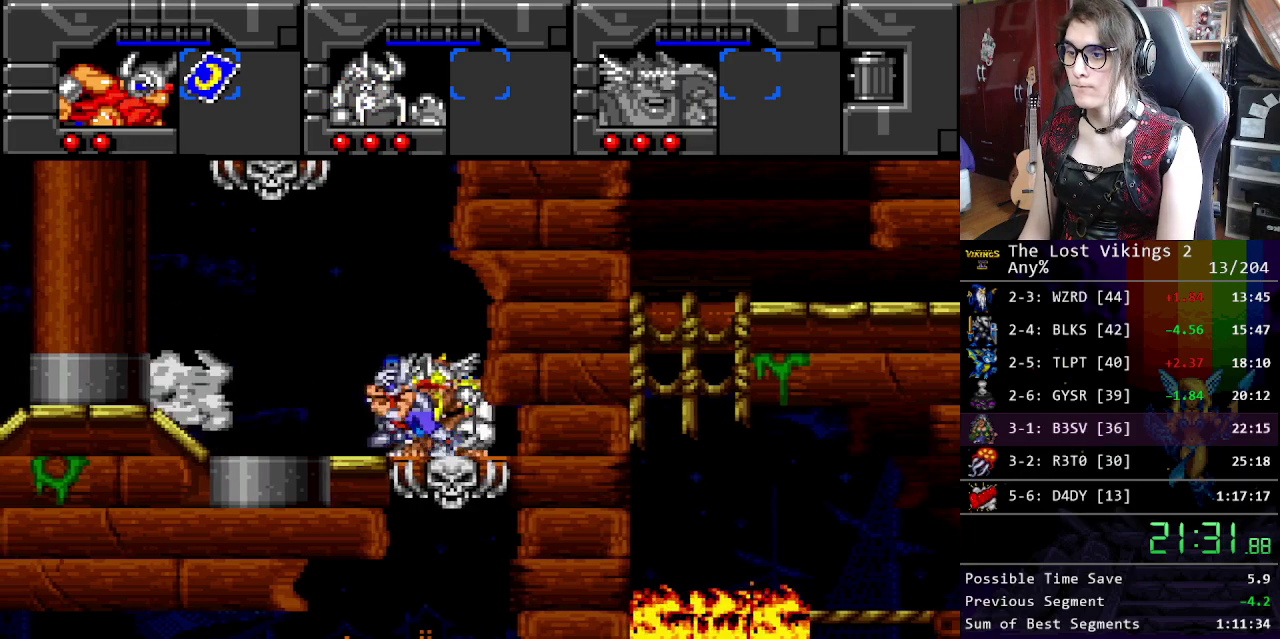
{"buttons": [], "events": [[50, "B", "down"], [233, "B", "up"], [350, "B", "down"], [484, "B", "up"]]}
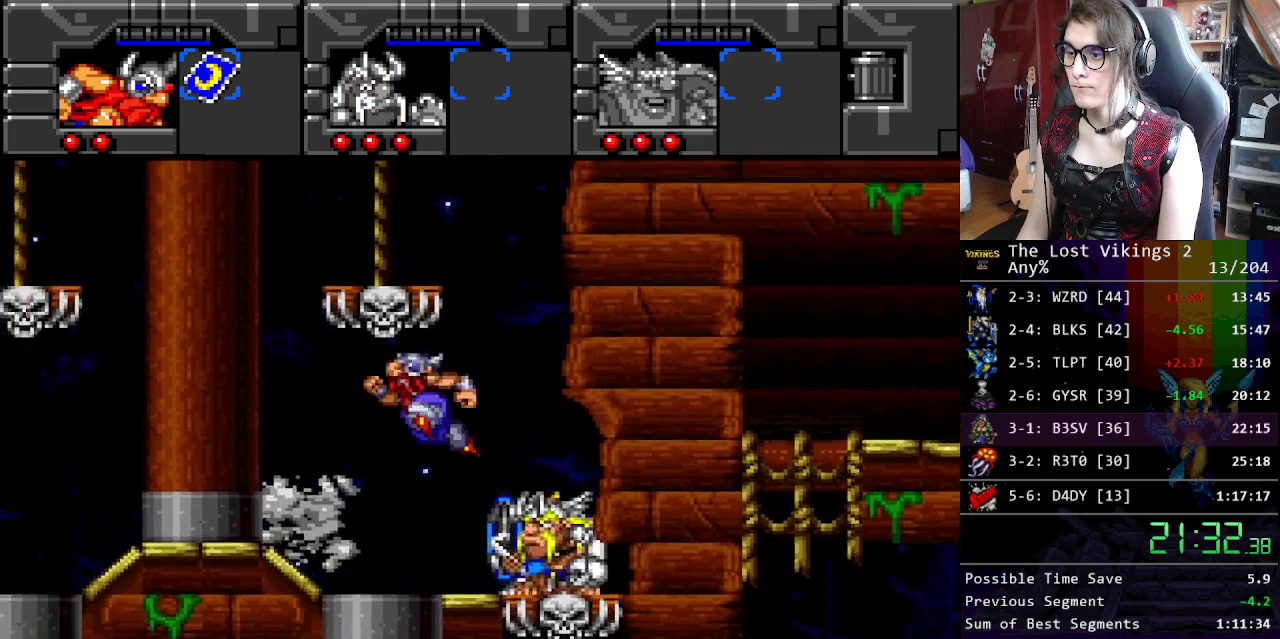
{"buttons": [], "events": []}
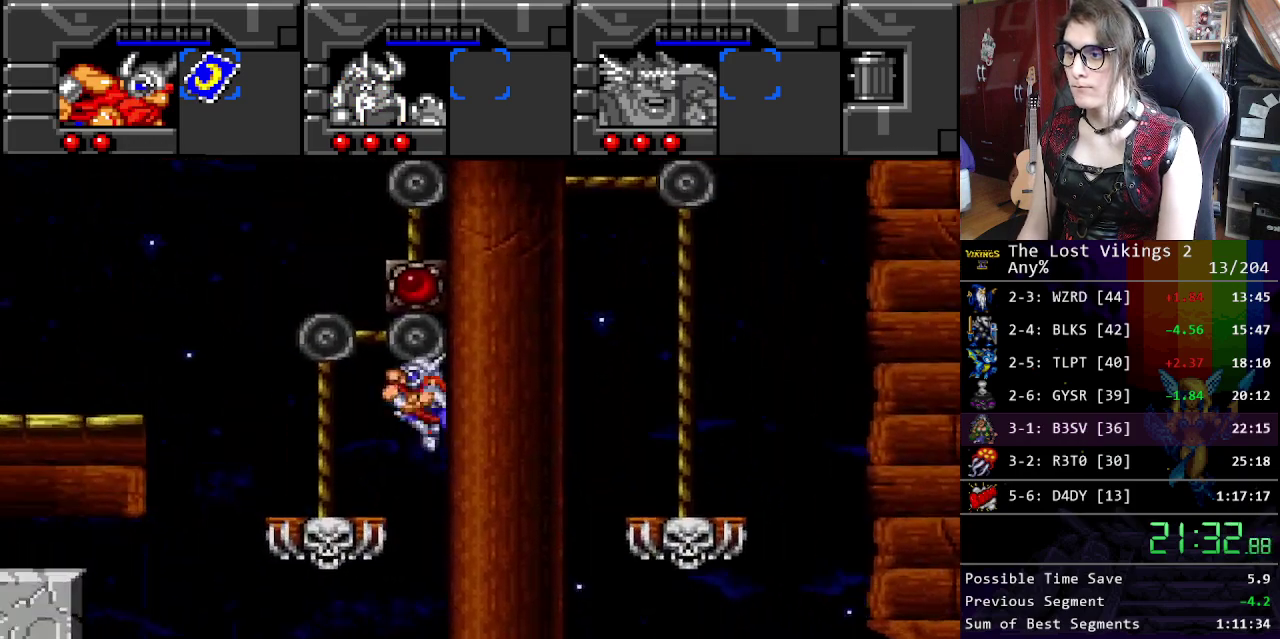
{"buttons": [], "events": [[334, "L1", "down"], [434, "L1", "up"]]}
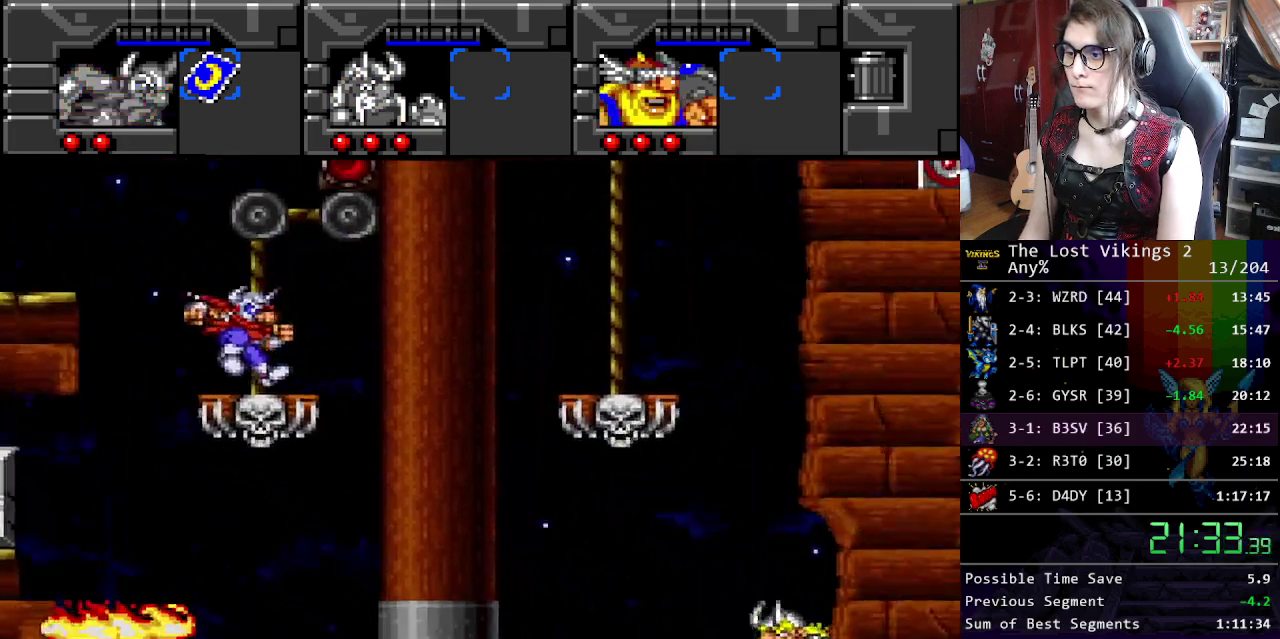
{"buttons": [], "events": []}
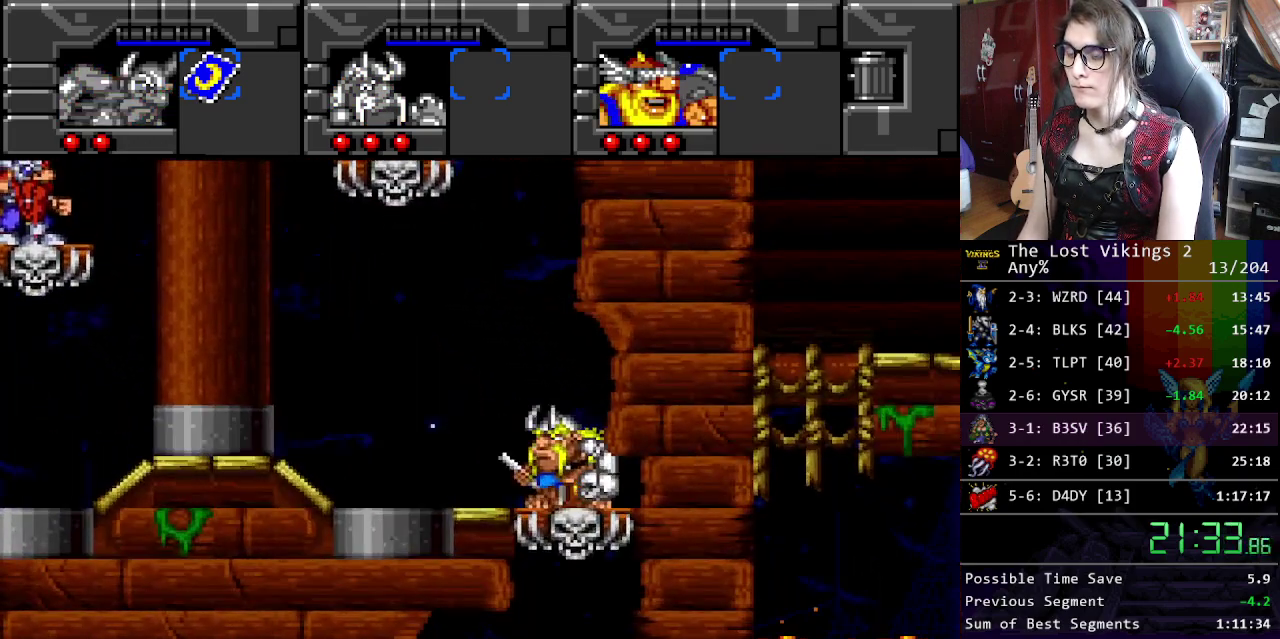
{"buttons": [], "events": []}